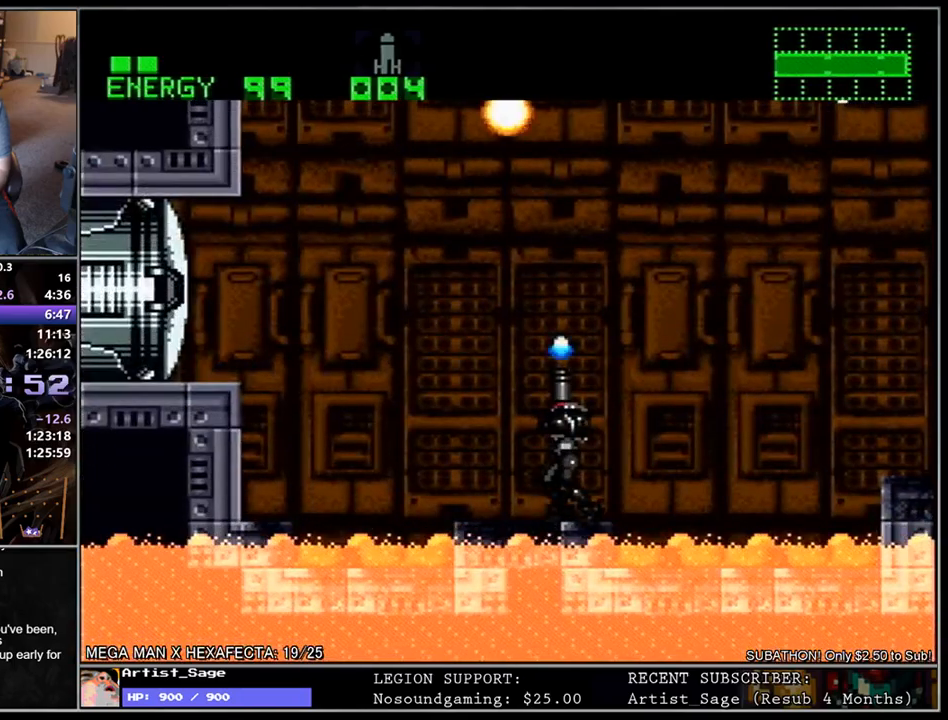
Gameplay with a controller (Nintendo layout); each line is a JSON object with the inputs held at the frame after it. "events" lists button and stick changes between this image and that frame as [ms after this image, input, new state], when the widget could be followed in between. Not read: B L3 R3.
{"buttons": ["R1"], "events": [[267, "R1", "down"], [317, "DPAD_UP", "up"]]}
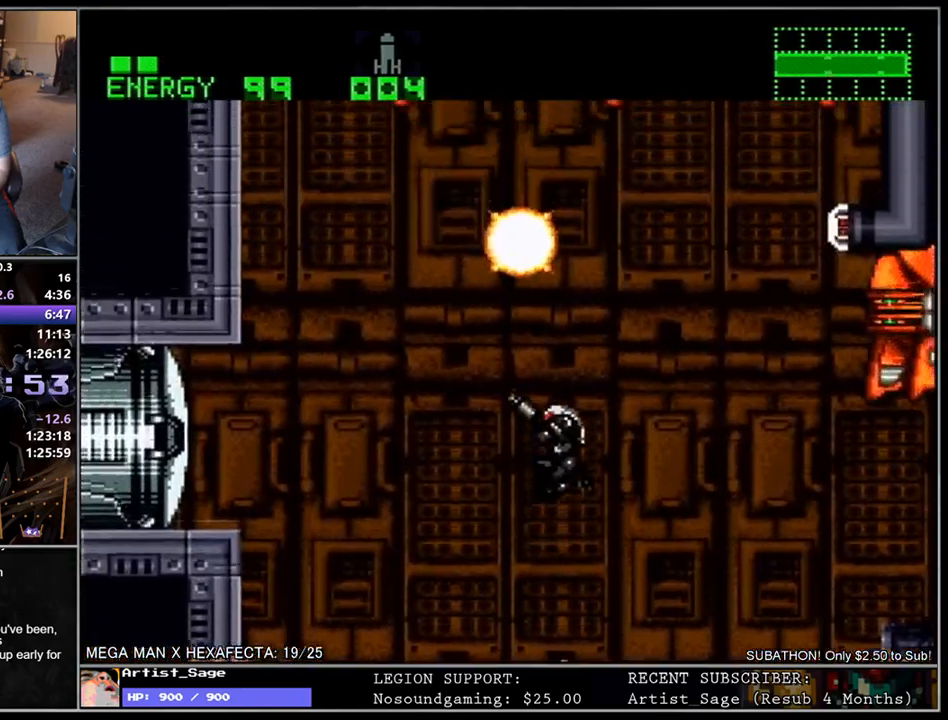
{"buttons": ["Y", "R1"], "events": [[100, "Y", "down"], [167, "Y", "up"], [300, "Y", "down"], [400, "Y", "up"], [467, "Y", "down"]]}
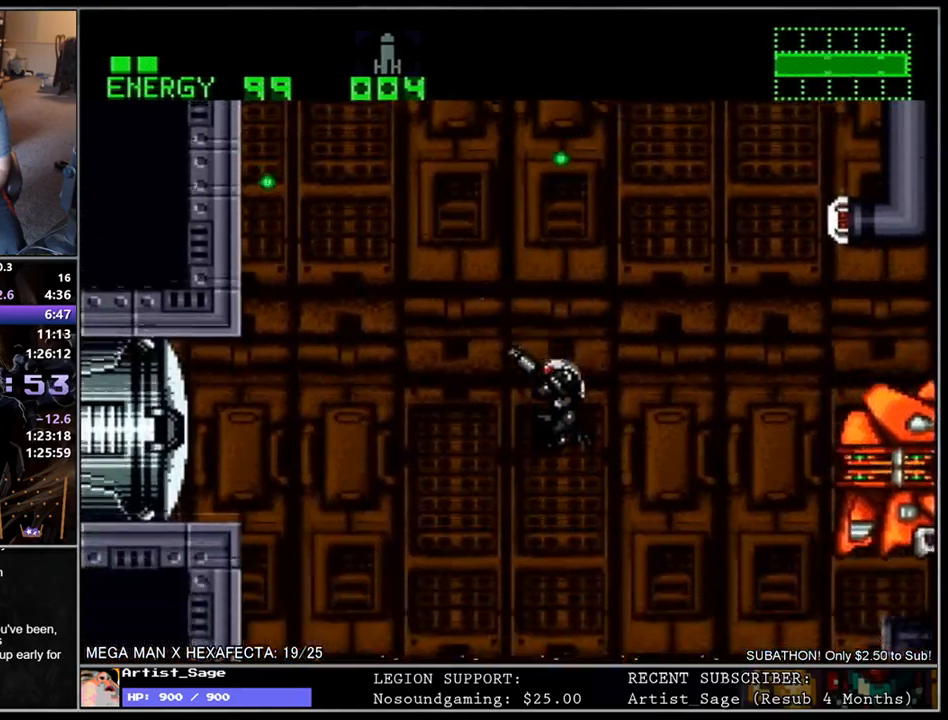
{"buttons": ["L1", "DPAD_RIGHT"], "events": [[67, "Y", "up"], [183, "DPAD_RIGHT", "down"], [200, "R1", "up"], [283, "DPAD_RIGHT", "up"], [367, "DPAD_RIGHT", "down"], [417, "L1", "down"]]}
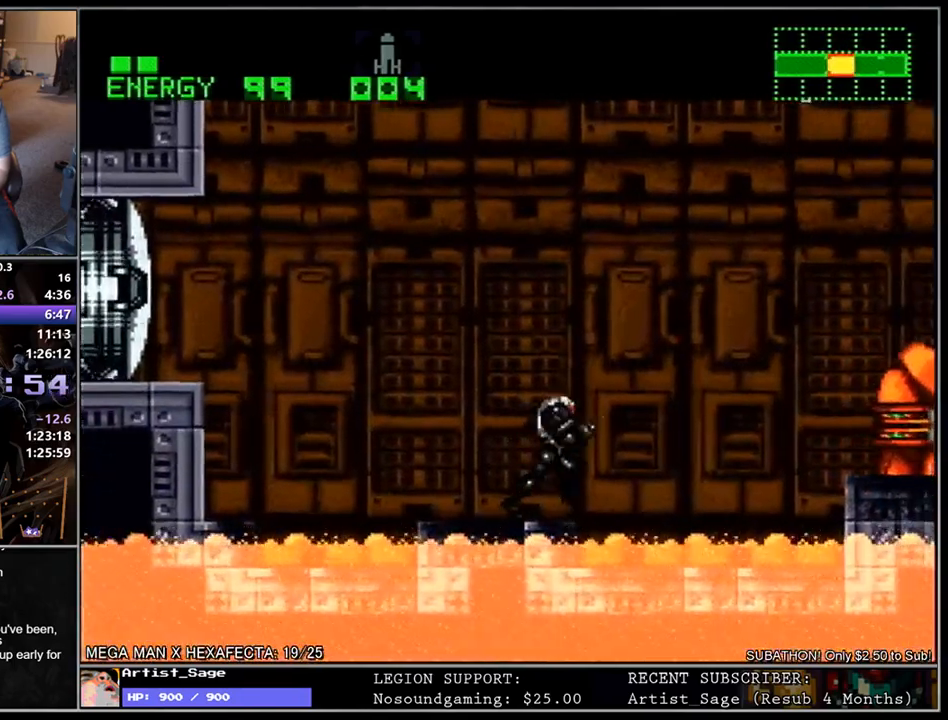
{"buttons": ["L1", "DPAD_RIGHT"], "events": []}
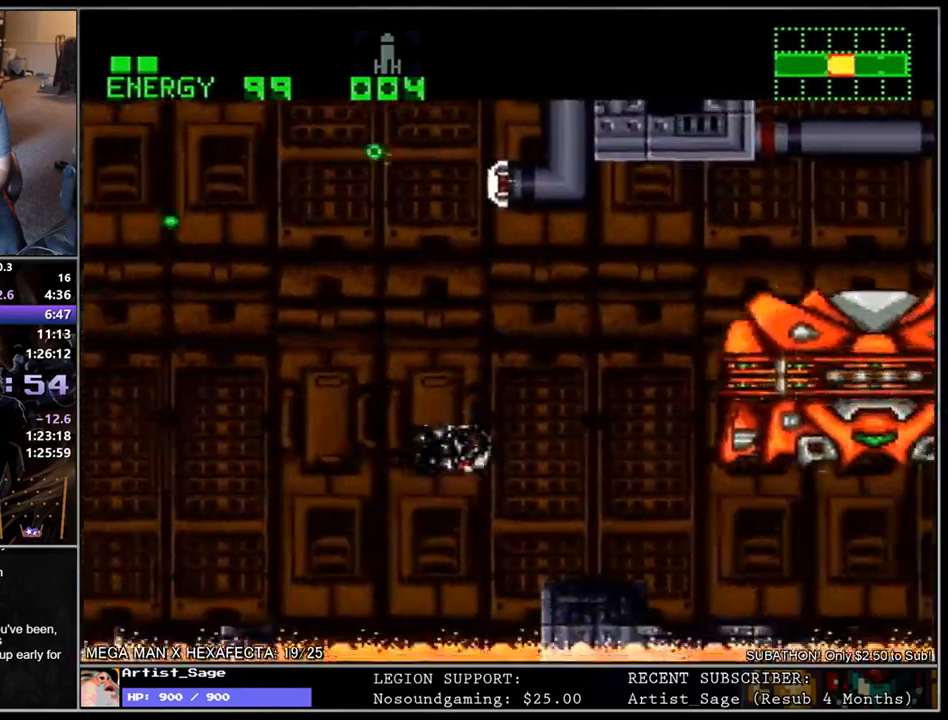
{"buttons": ["L1", "DPAD_RIGHT"], "events": [[100, "DPAD_RIGHT", "up"], [233, "DPAD_LEFT", "down"], [333, "DPAD_LEFT", "up"], [333, "DPAD_UP", "down"], [350, "DPAD_RIGHT", "down"], [350, "DPAD_UP", "up"]]}
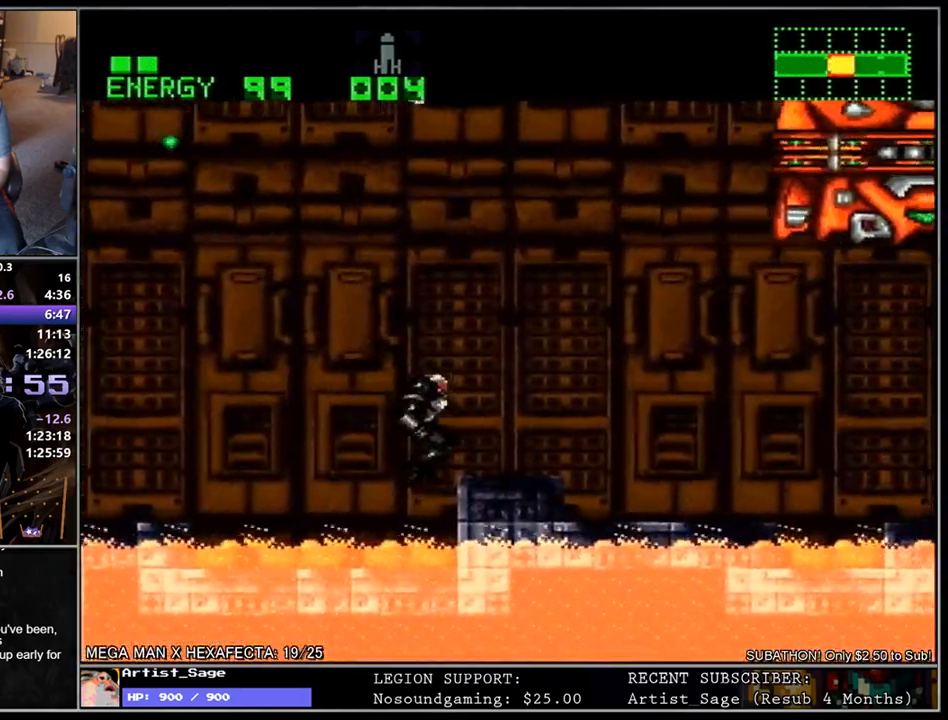
{"buttons": ["L1", "DPAD_LEFT"], "events": [[183, "DPAD_RIGHT", "up"], [250, "DPAD_LEFT", "down"]]}
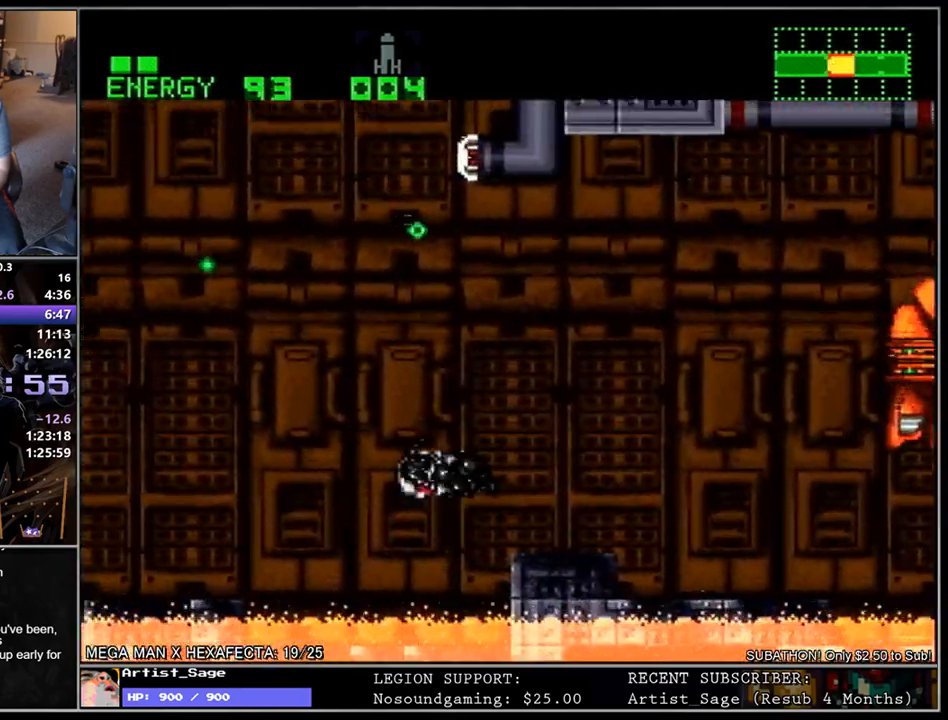
{"buttons": ["L1", "DPAD_UP"], "events": [[133, "DPAD_UP", "down"], [150, "DPAD_LEFT", "up"], [233, "Y", "down"], [317, "Y", "up"], [400, "Y", "down"], [483, "Y", "up"]]}
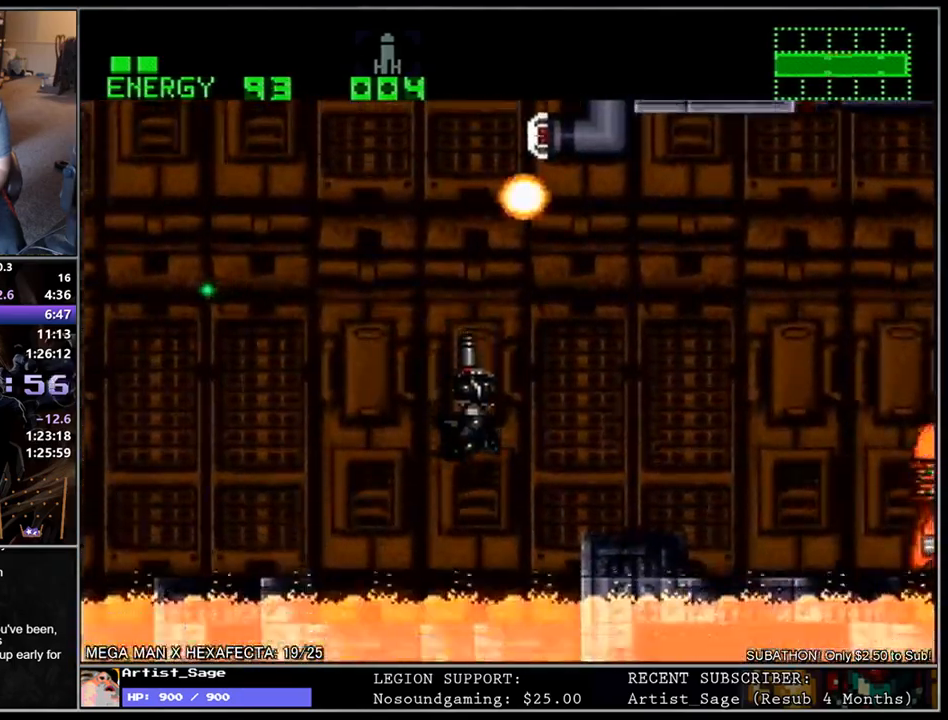
{"buttons": ["L1", "DPAD_LEFT"], "events": [[50, "Y", "down"], [133, "Y", "up"], [217, "DPAD_LEFT", "down"], [217, "DPAD_UP", "up"]]}
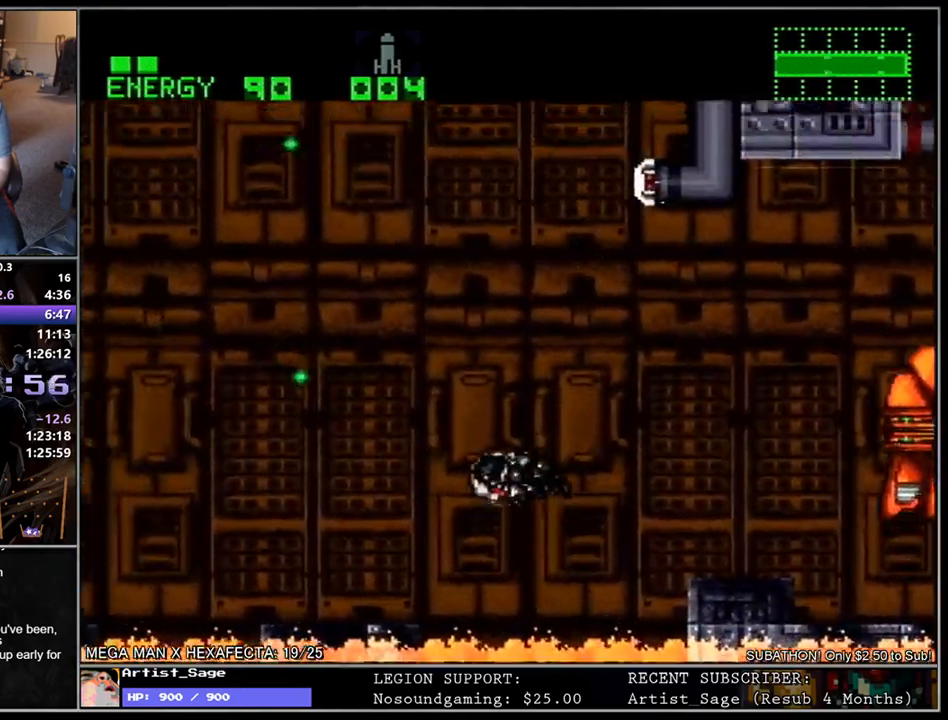
{"buttons": ["L1", "R1"], "events": [[267, "R1", "down"], [300, "Y", "down"], [417, "Y", "up"], [433, "DPAD_LEFT", "up"]]}
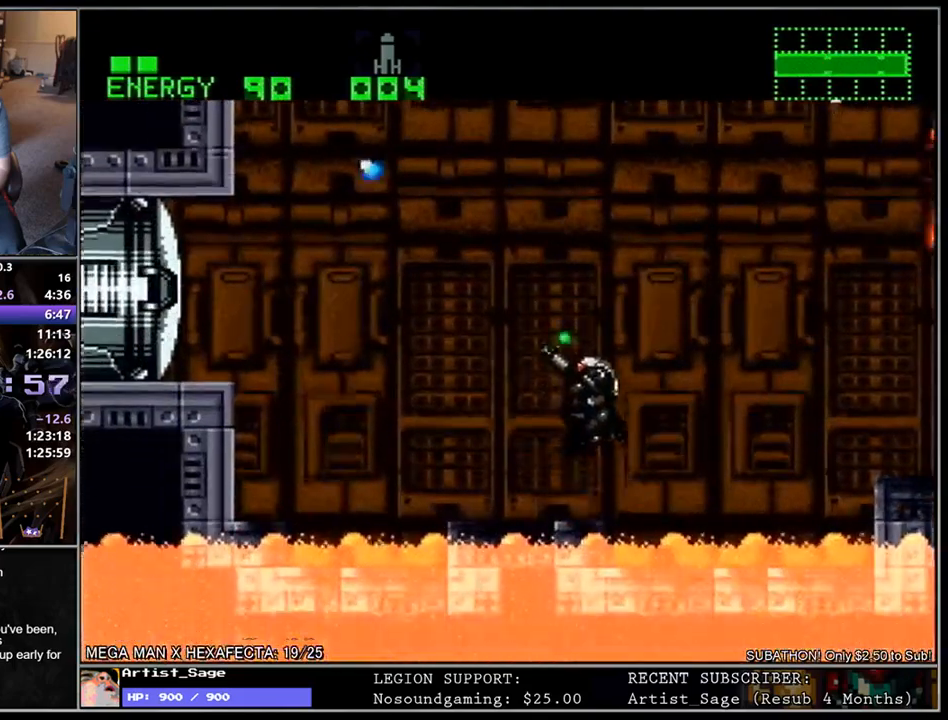
{"buttons": ["Y", "L1", "R1", "DPAD_UP"], "events": [[100, "Y", "down"], [167, "Y", "up"], [267, "DPAD_UP", "down"], [267, "Y", "down"], [350, "Y", "up"], [433, "Y", "down"]]}
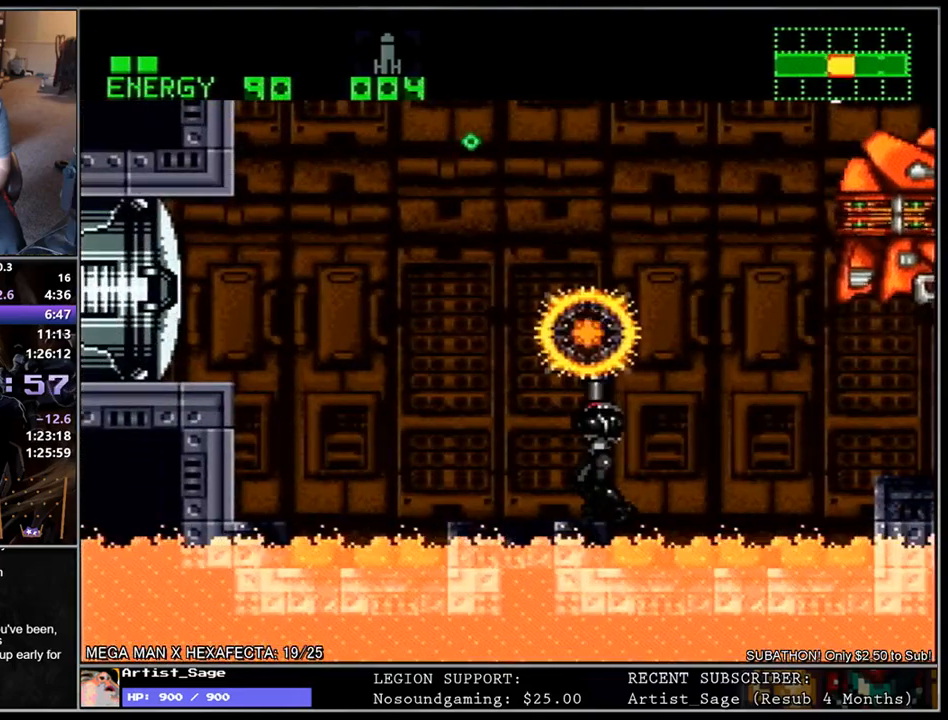
{"buttons": ["Y", "L1", "R1", "DPAD_UP"], "events": [[17, "Y", "up"], [83, "Y", "down"], [200, "Y", "up"], [267, "Y", "down"], [350, "Y", "up"], [433, "Y", "down"]]}
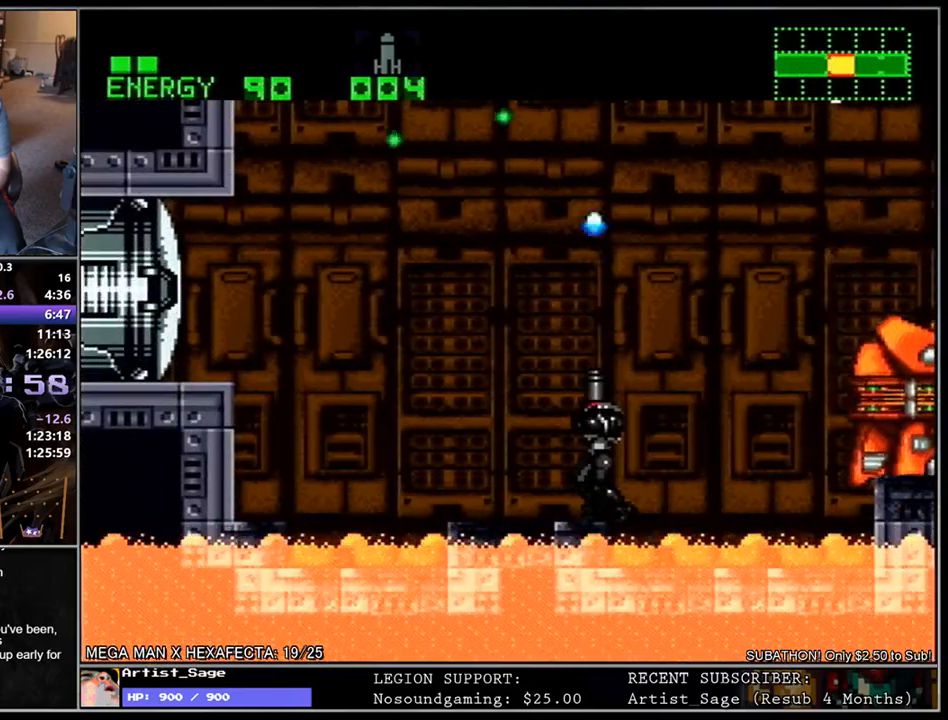
{"buttons": ["L1", "R1", "DPAD_UP"], "events": [[50, "Y", "up"], [117, "Y", "down"], [200, "Y", "up"], [217, "DPAD_LEFT", "down"], [367, "DPAD_LEFT", "up"]]}
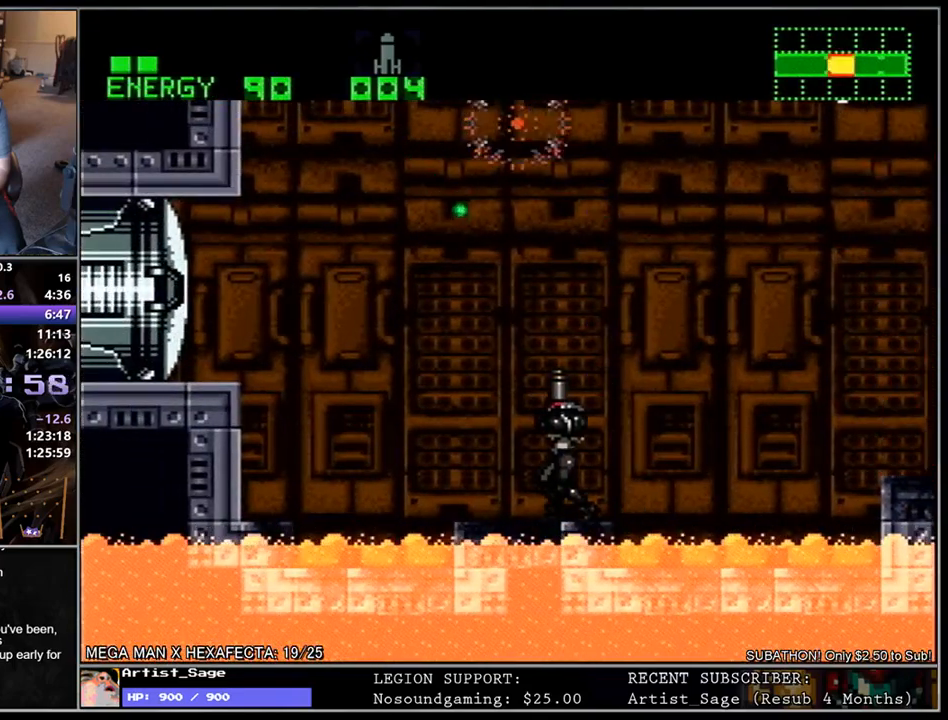
{"buttons": ["Y", "L1", "R1", "DPAD_UP"], "events": [[17, "DPAD_LEFT", "down"], [100, "DPAD_LEFT", "up"], [183, "Y", "down"], [267, "Y", "up"], [333, "Y", "down"], [433, "Y", "up"], [500, "Y", "down"]]}
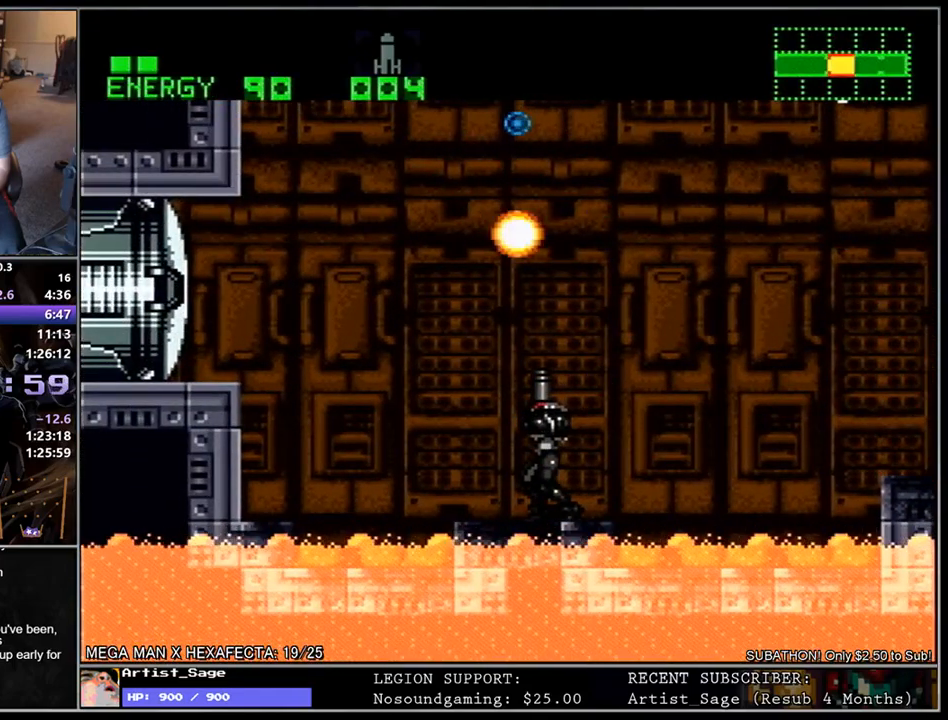
{"buttons": [], "events": [[83, "Y", "up"], [133, "R1", "up"], [150, "DPAD_UP", "up"], [183, "L1", "up"]]}
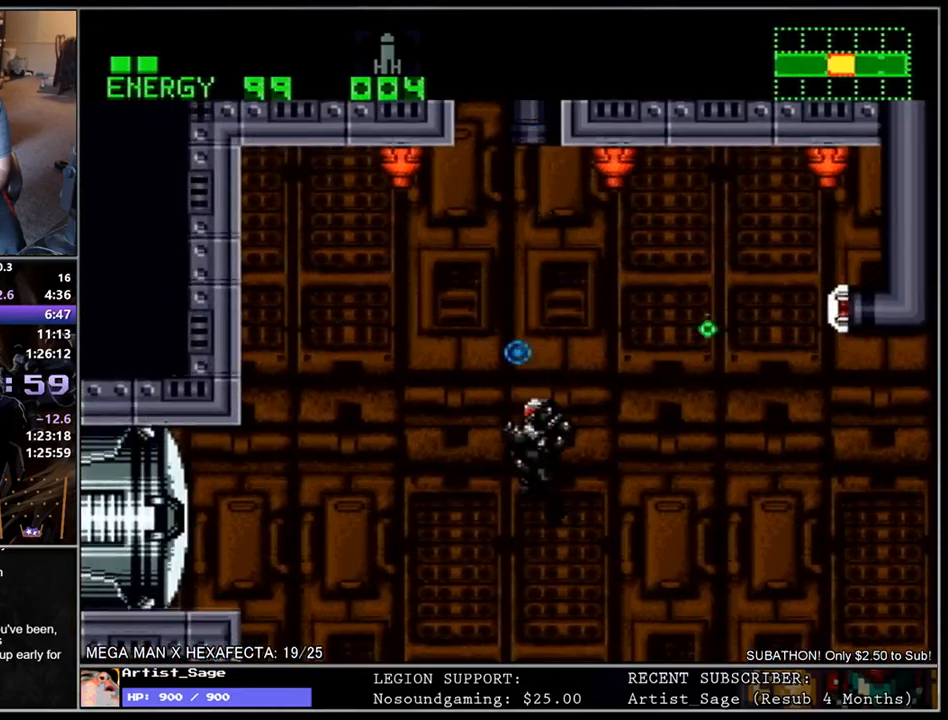
{"buttons": ["R1"], "events": [[150, "DPAD_RIGHT", "down"], [267, "DPAD_RIGHT", "up"], [333, "R1", "down"]]}
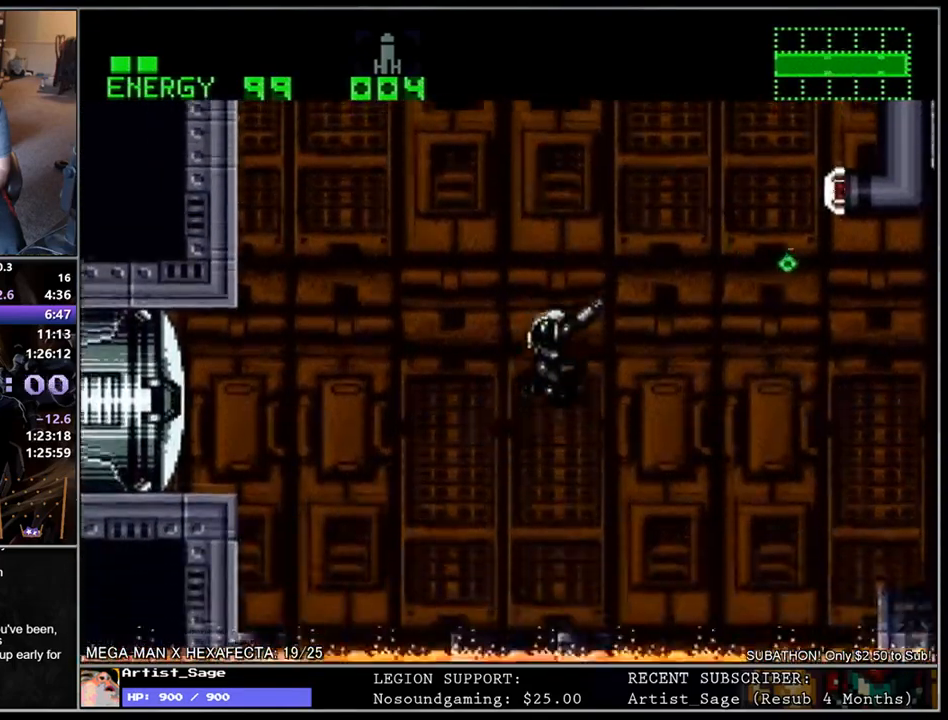
{"buttons": ["R1"], "events": [[50, "DPAD_RIGHT", "down"], [183, "DPAD_RIGHT", "up"], [200, "Y", "down"], [300, "Y", "up"], [417, "Y", "down"], [500, "Y", "up"]]}
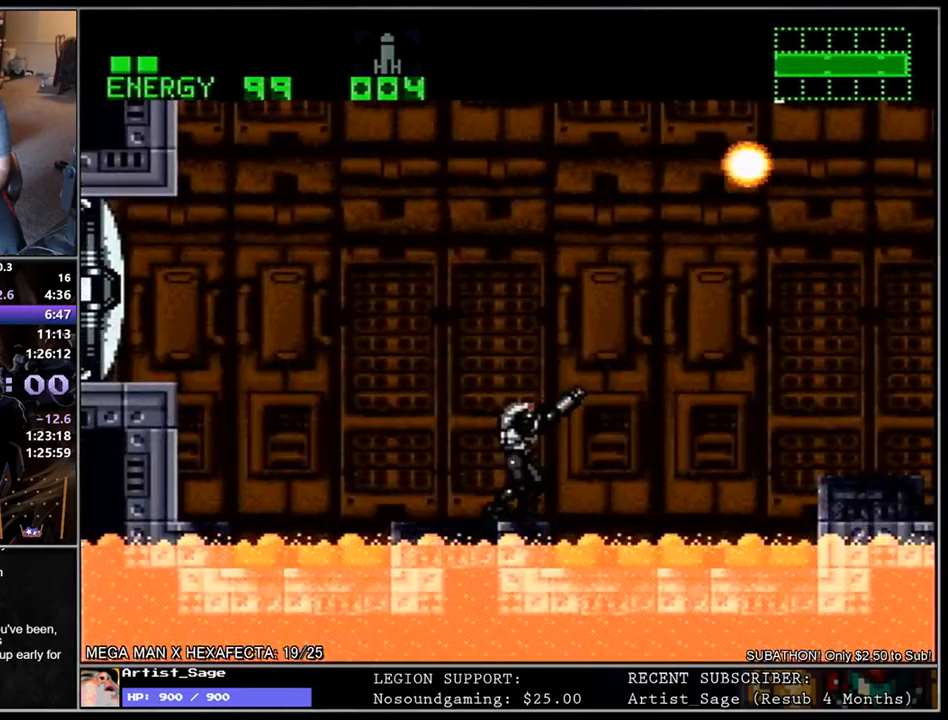
{"buttons": [], "events": [[100, "Y", "down"], [183, "R1", "up"], [183, "Y", "up"], [233, "DPAD_RIGHT", "down"], [267, "DPAD_RIGHT", "up"]]}
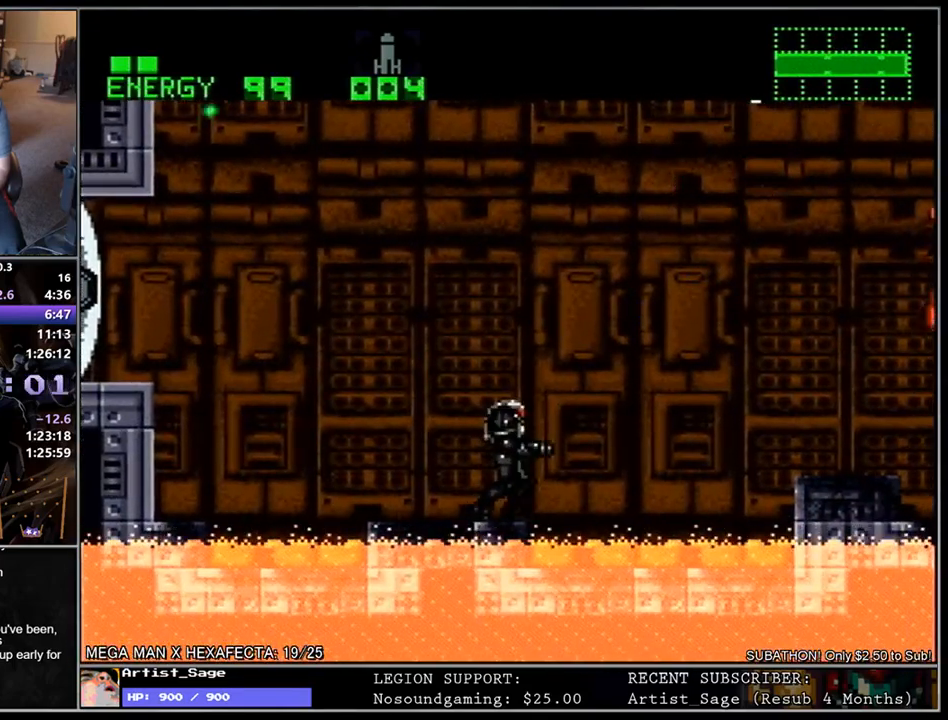
{"buttons": [], "events": [[67, "X", "down"], [167, "X", "up"]]}
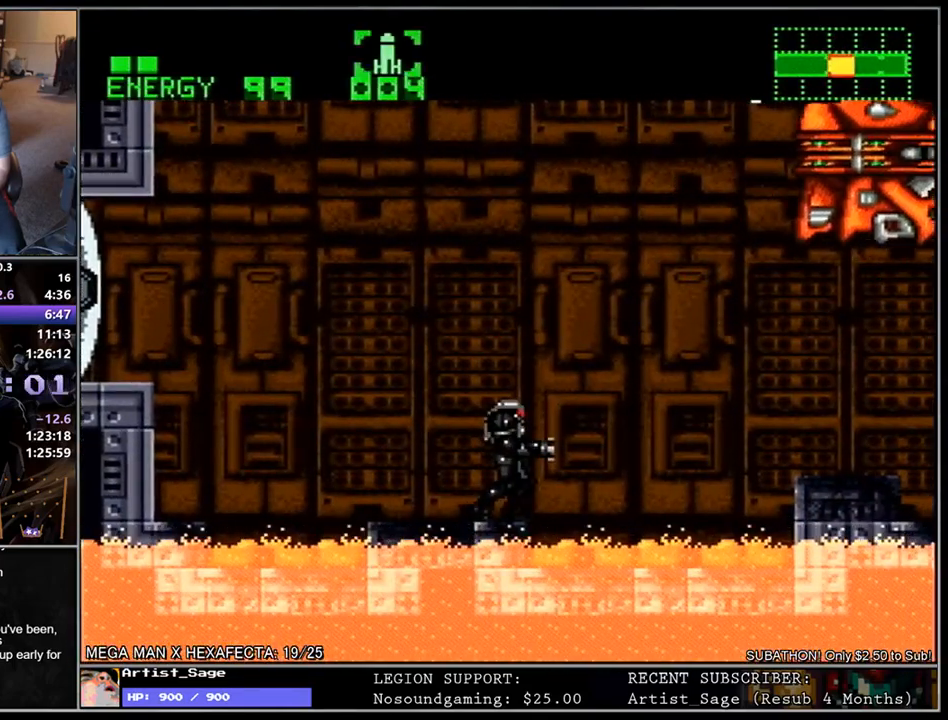
{"buttons": [], "events": []}
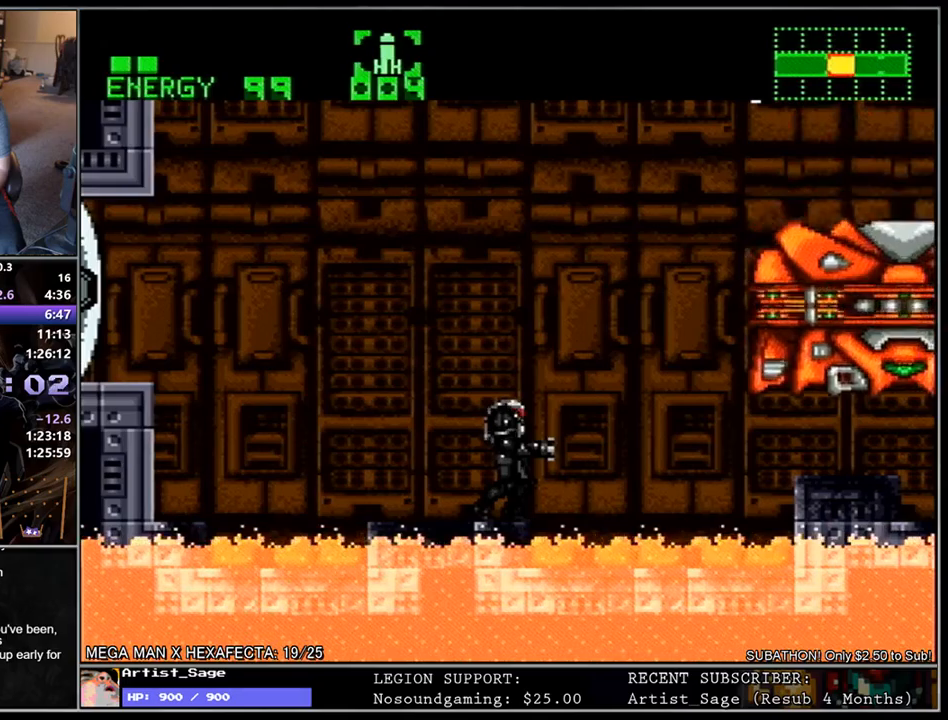
{"buttons": [], "events": []}
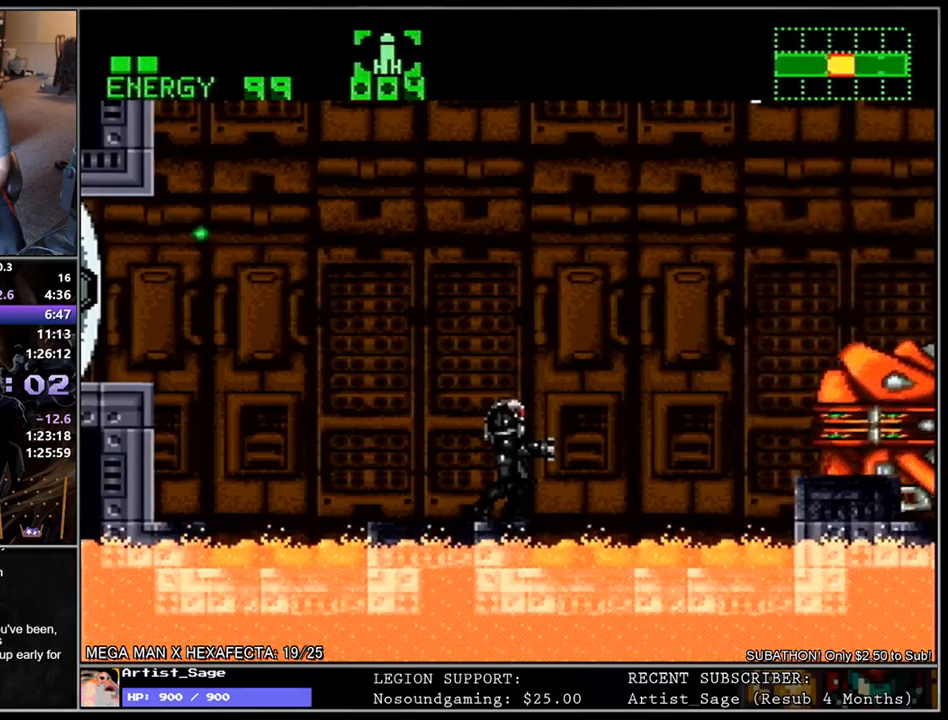
{"buttons": ["L1", "DPAD_RIGHT"], "events": [[33, "DPAD_RIGHT", "down"], [50, "L1", "down"]]}
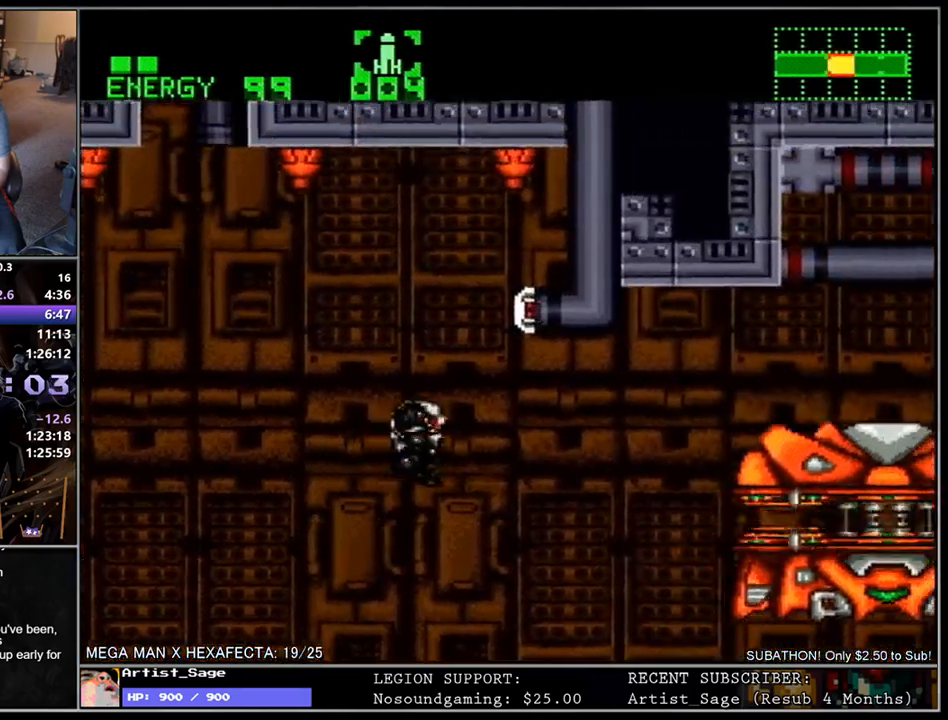
{"buttons": ["L1"], "events": [[483, "DPAD_RIGHT", "up"]]}
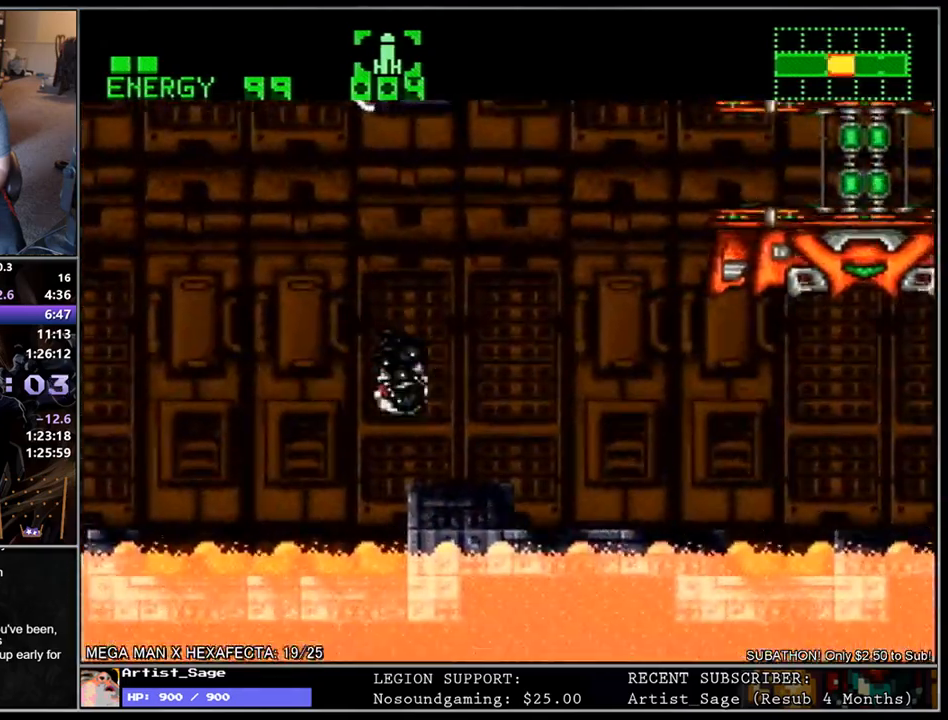
{"buttons": [], "events": [[33, "L1", "up"]]}
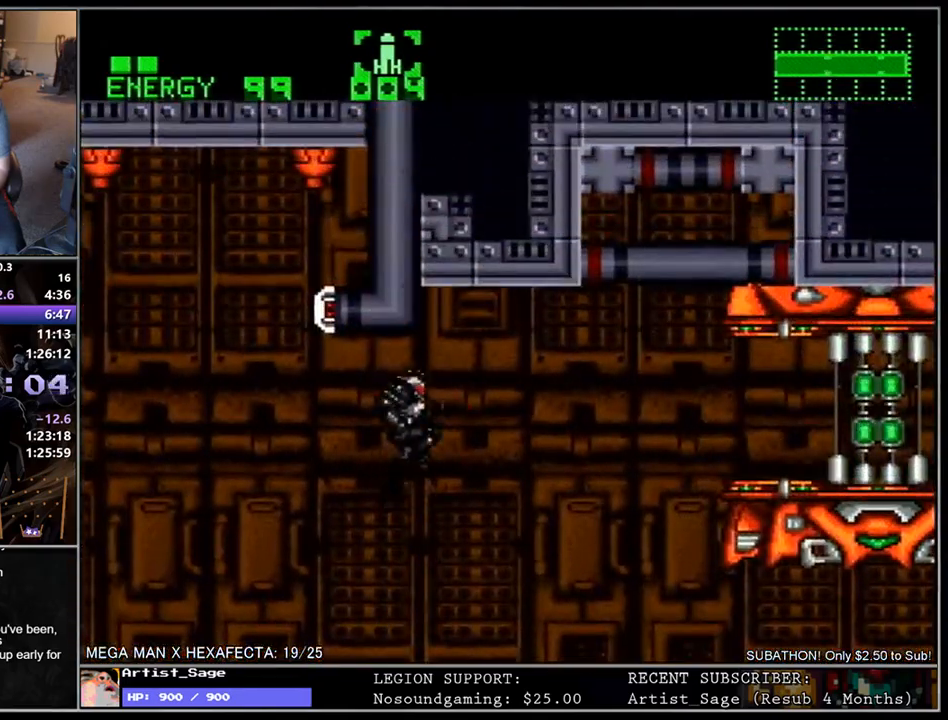
{"buttons": ["A"], "events": [[33, "Y", "down"], [117, "Y", "up"], [300, "Y", "down"], [383, "Y", "up"], [417, "A", "down"]]}
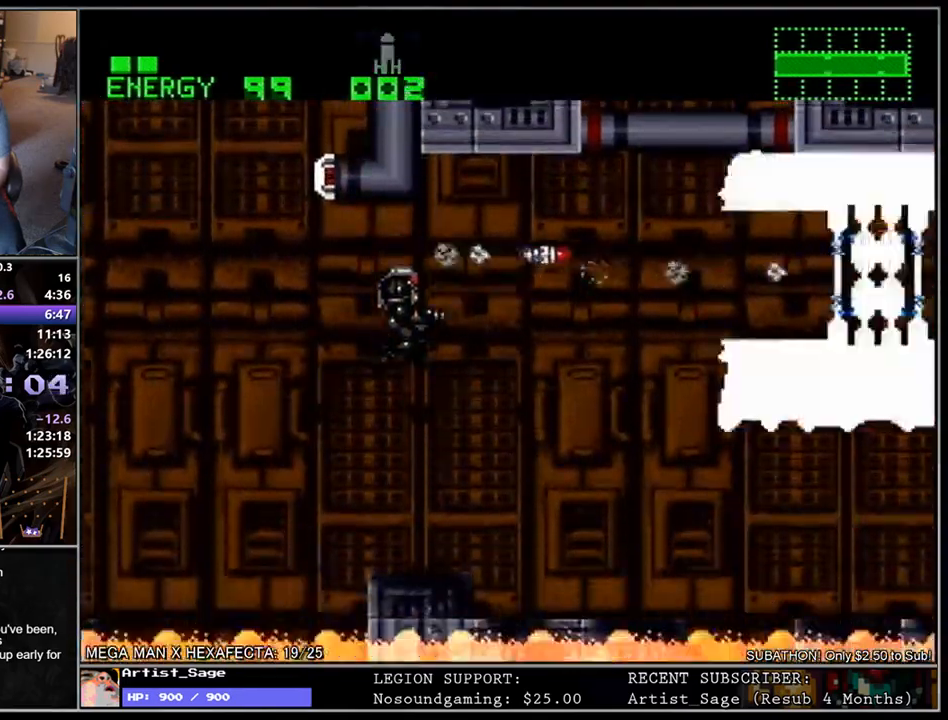
{"buttons": ["L1", "DPAD_LEFT"], "events": [[67, "A", "up"], [150, "DPAD_LEFT", "down"], [217, "DPAD_LEFT", "up"], [300, "DPAD_LEFT", "down"], [333, "L1", "down"]]}
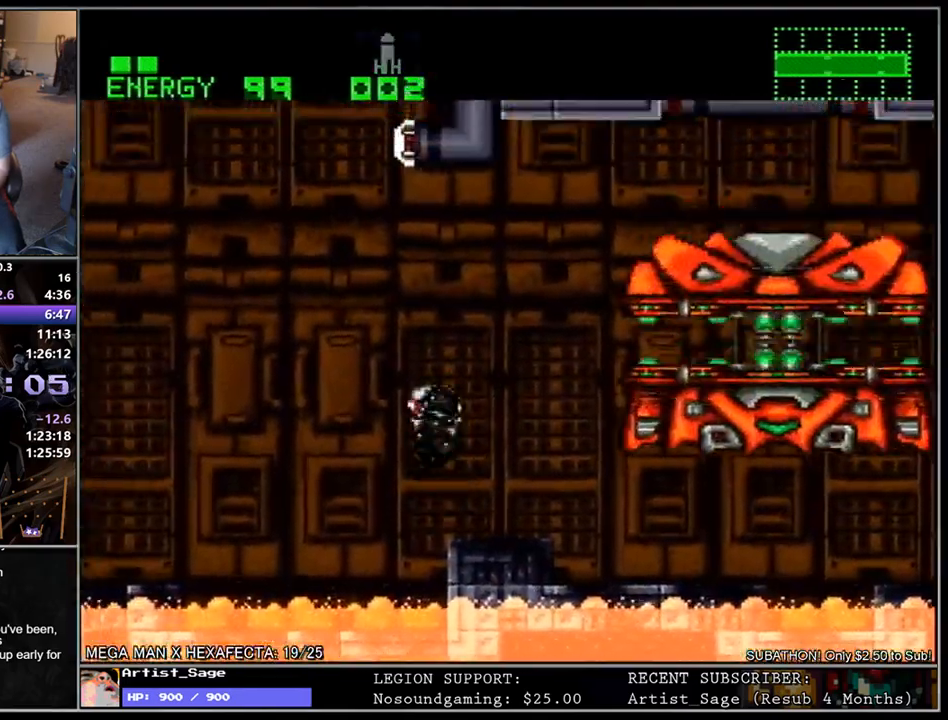
{"buttons": ["L1", "DPAD_DOWN", "DPAD_LEFT"], "events": [[317, "DPAD_DOWN", "down"], [383, "Y", "down"], [450, "Y", "up"]]}